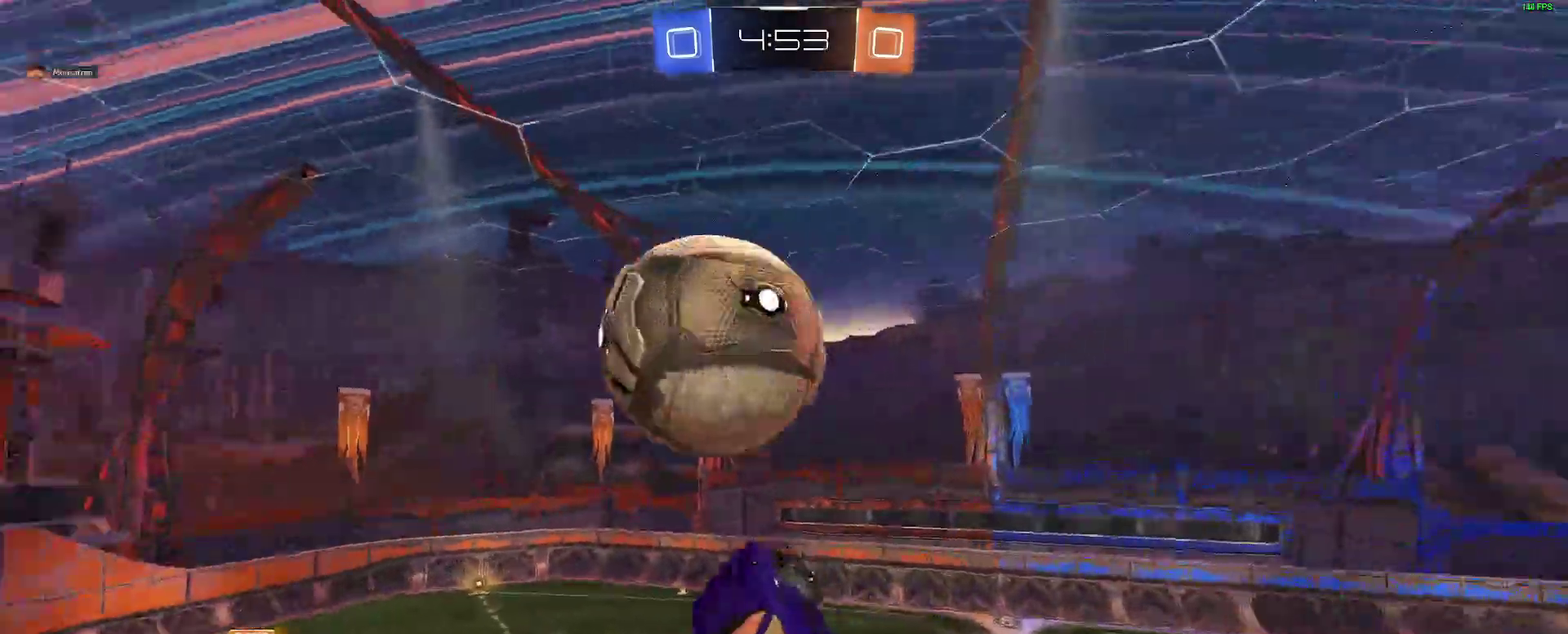
Gameplay with a controller (Xbox layout); each line is a JSON object with the inputs held at the frame after it. "events" lists button and stick changes between this image and that frame as [ms after this image, input, new state], when the widget could be followed in between. Not read: L1 R1.
{"buttons": [], "left_stick": "center", "right_stick": "center", "events": [[167, "left_stick", "down"], [350, "left_stick", "down-right"], [367, "B", "up"], [450, "left_stick", "center"]]}
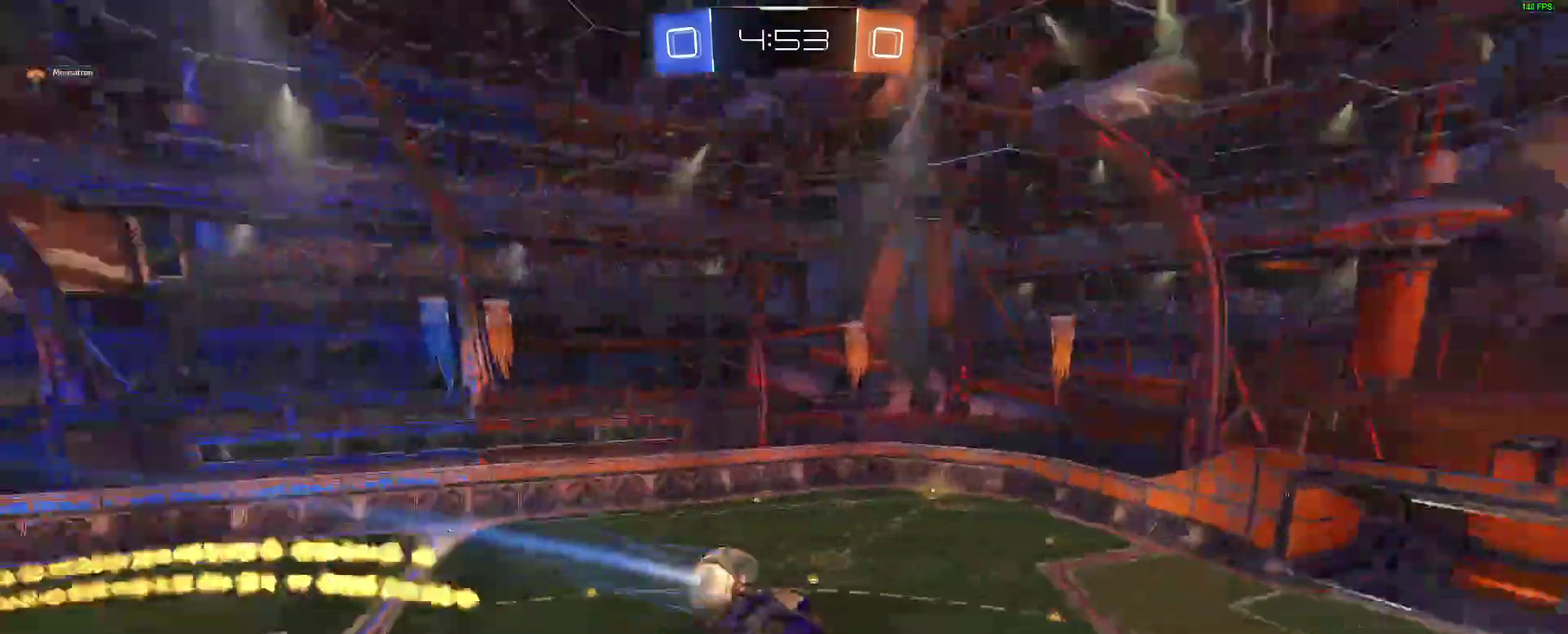
{"buttons": [], "left_stick": "down-left", "right_stick": "center"}
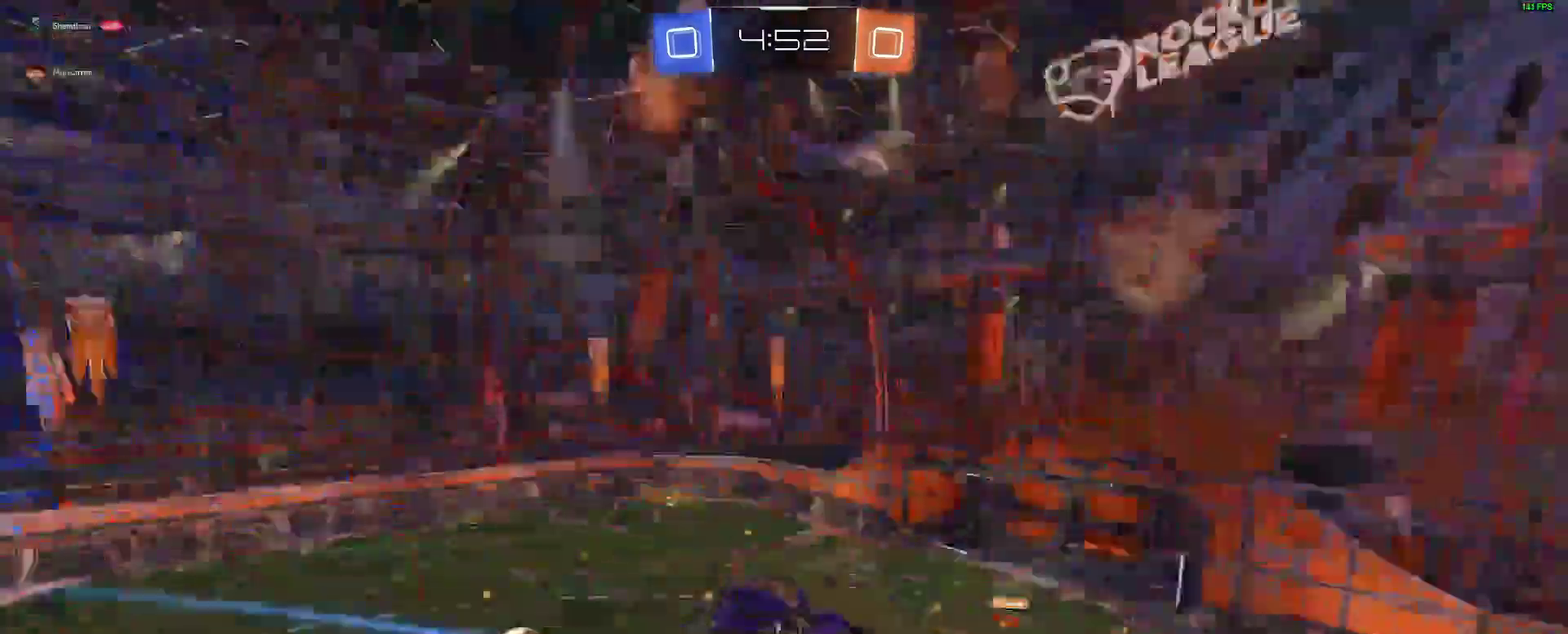
{"buttons": ["R2"], "left_stick": "down-right", "right_stick": "center"}
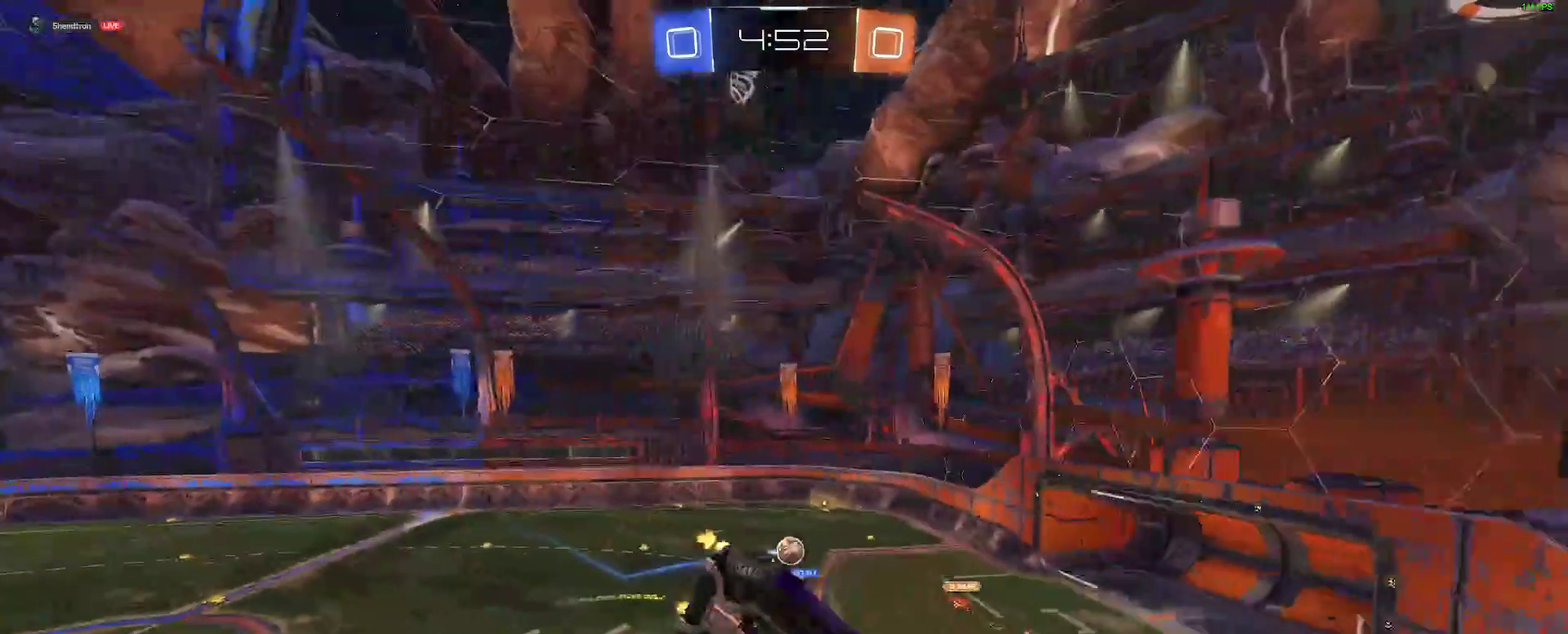
{"buttons": ["R2"], "left_stick": "down-left", "right_stick": "center"}
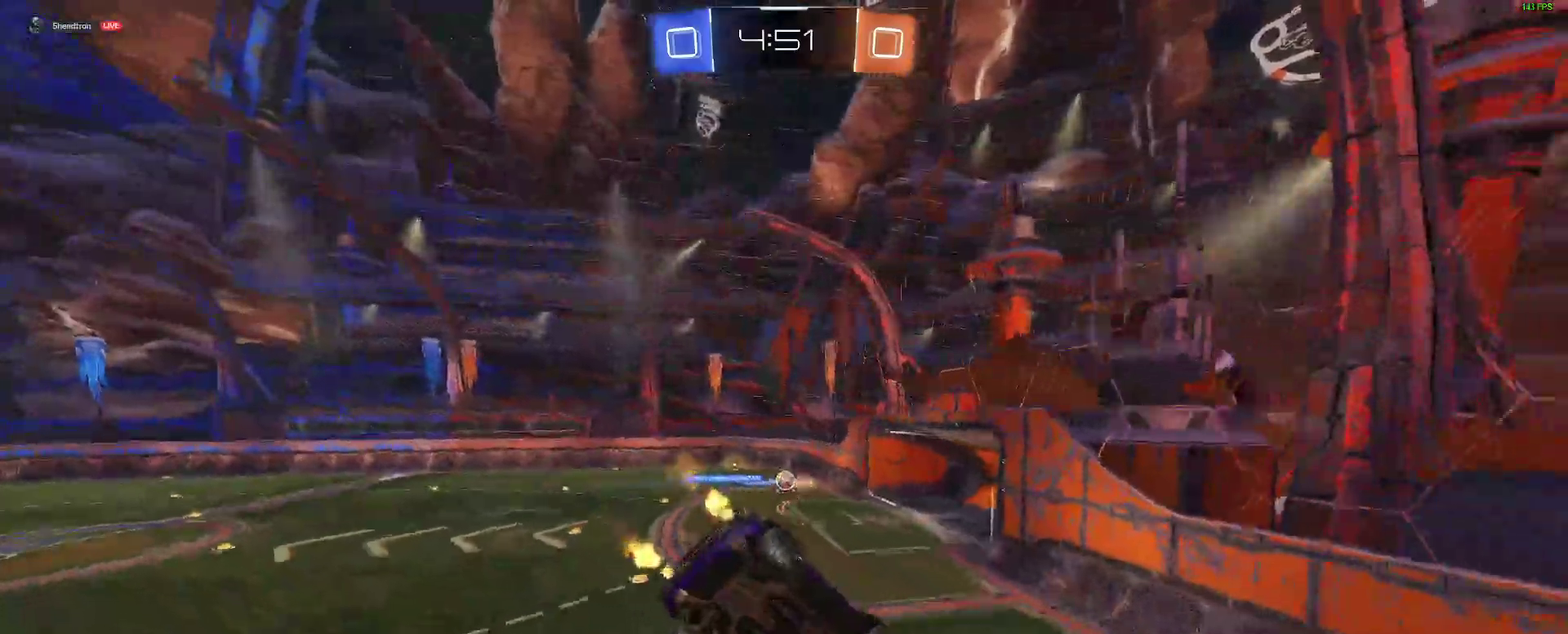
{"buttons": ["R2"], "left_stick": "left", "right_stick": "center"}
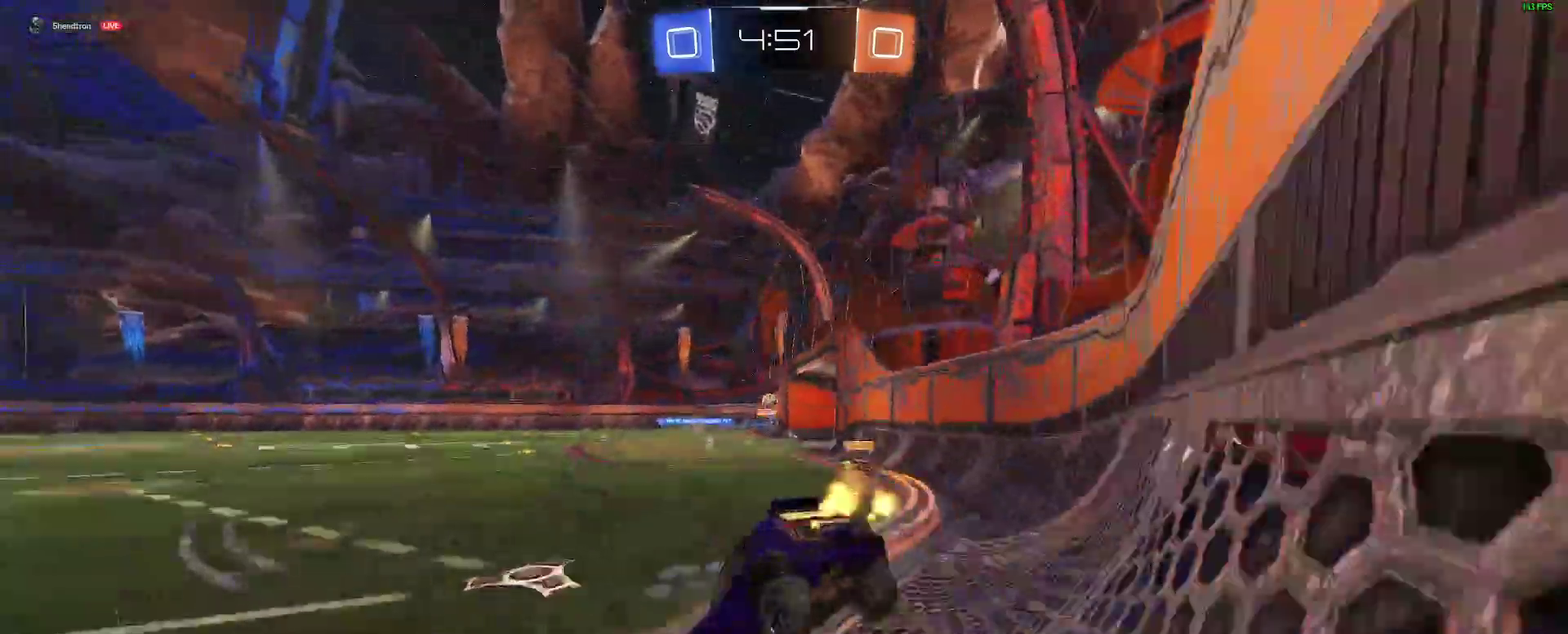
{"buttons": ["B", "R2"], "left_stick": "left", "right_stick": "center"}
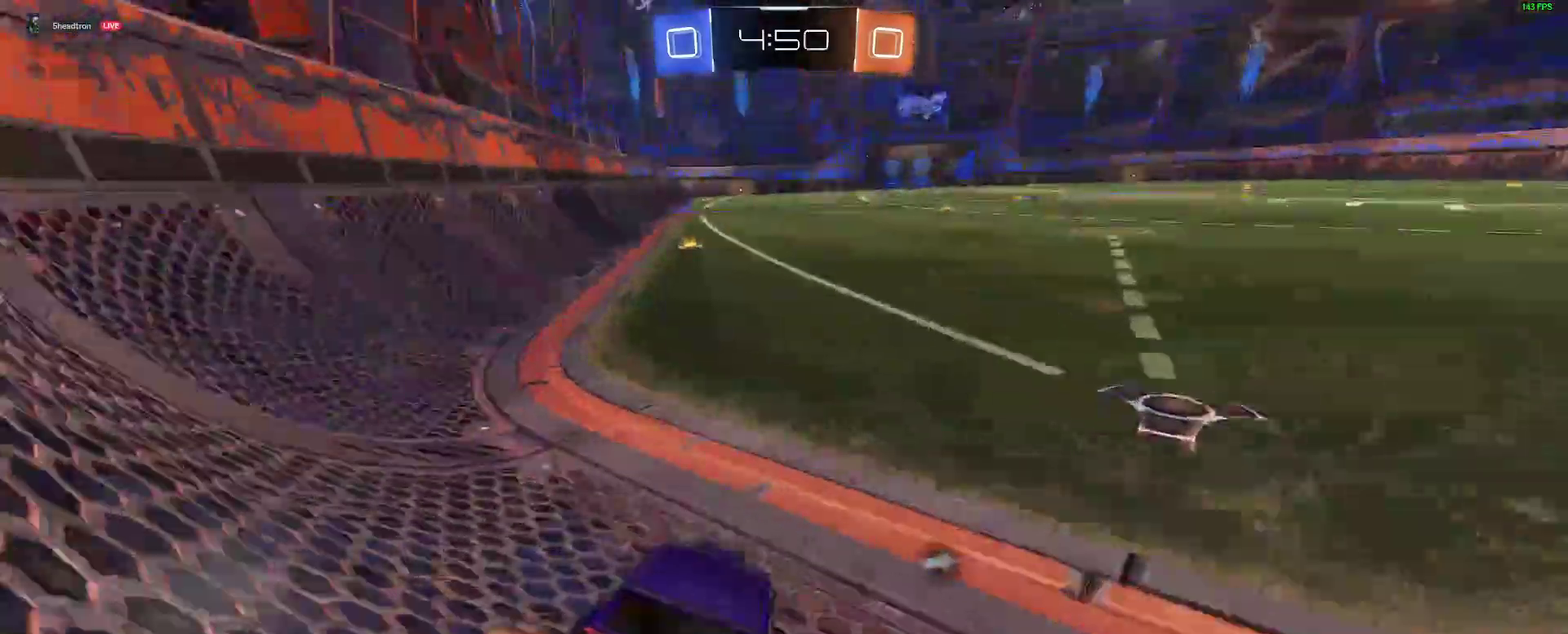
{"buttons": ["A", "B", "R2"], "left_stick": "right", "right_stick": "center"}
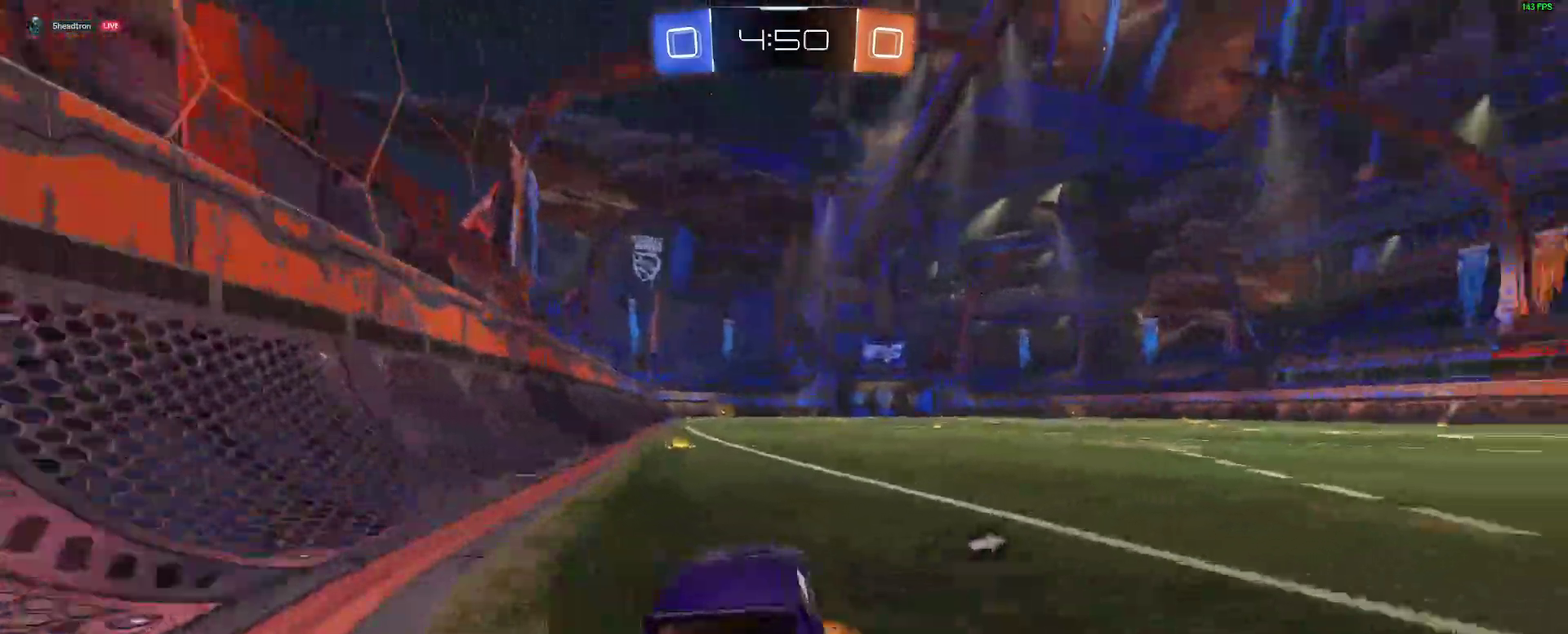
{"buttons": ["B", "Y", "L2", "R2"], "left_stick": "down-left", "right_stick": "center"}
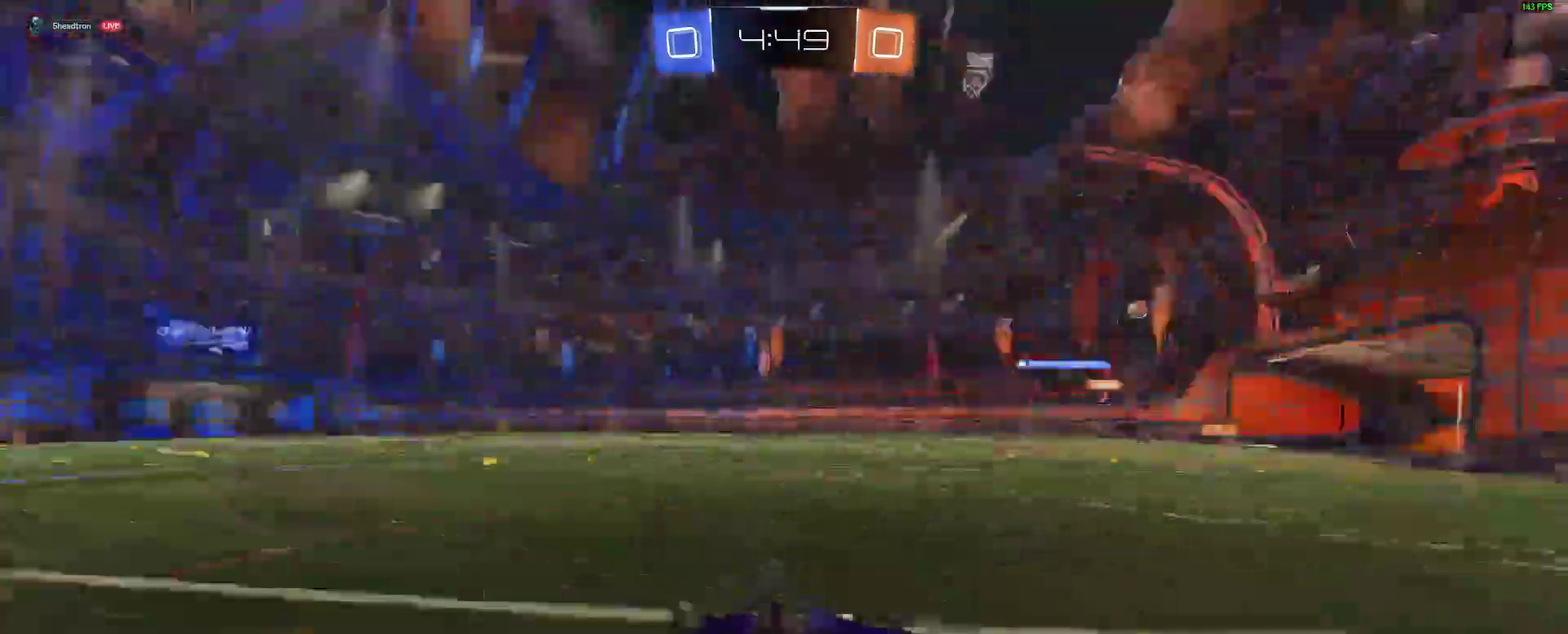
{"buttons": ["R2"], "left_stick": "center", "right_stick": "center"}
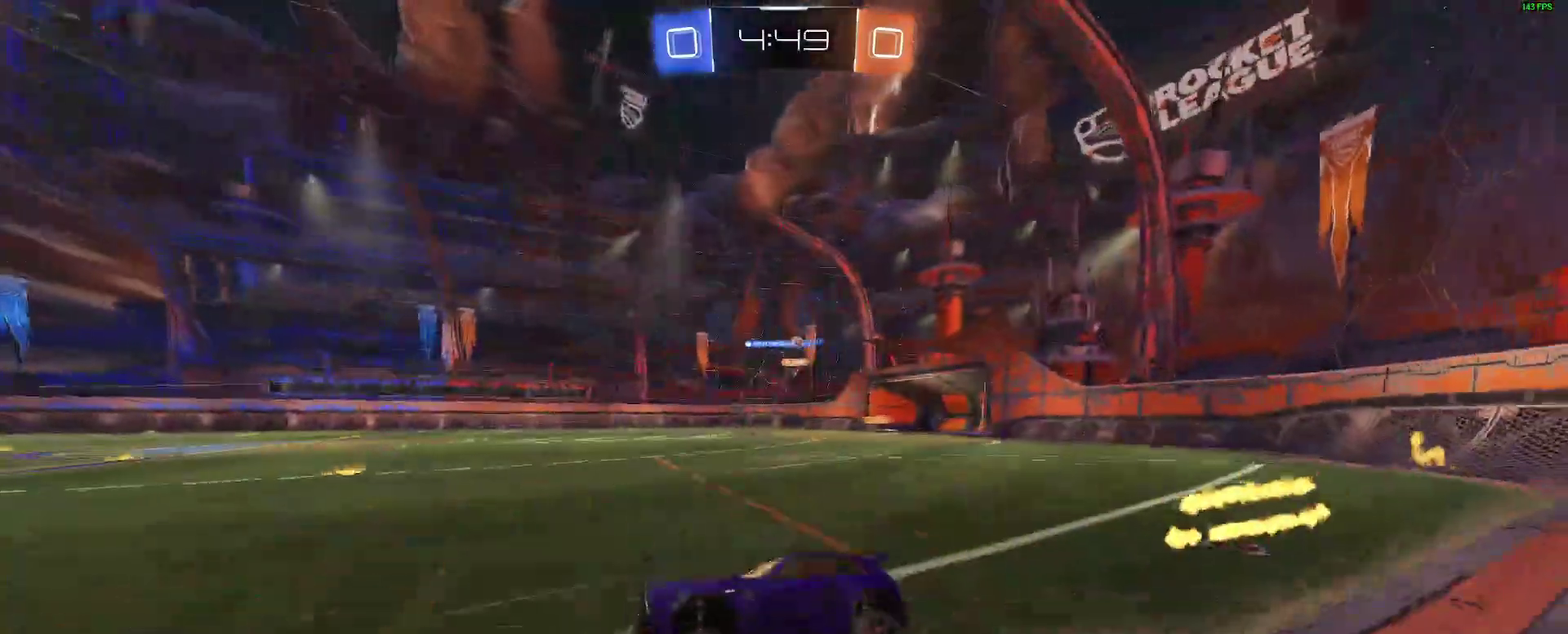
{"buttons": ["R2"], "left_stick": "right", "right_stick": "center", "events": [[450, "left_stick", "right"]]}
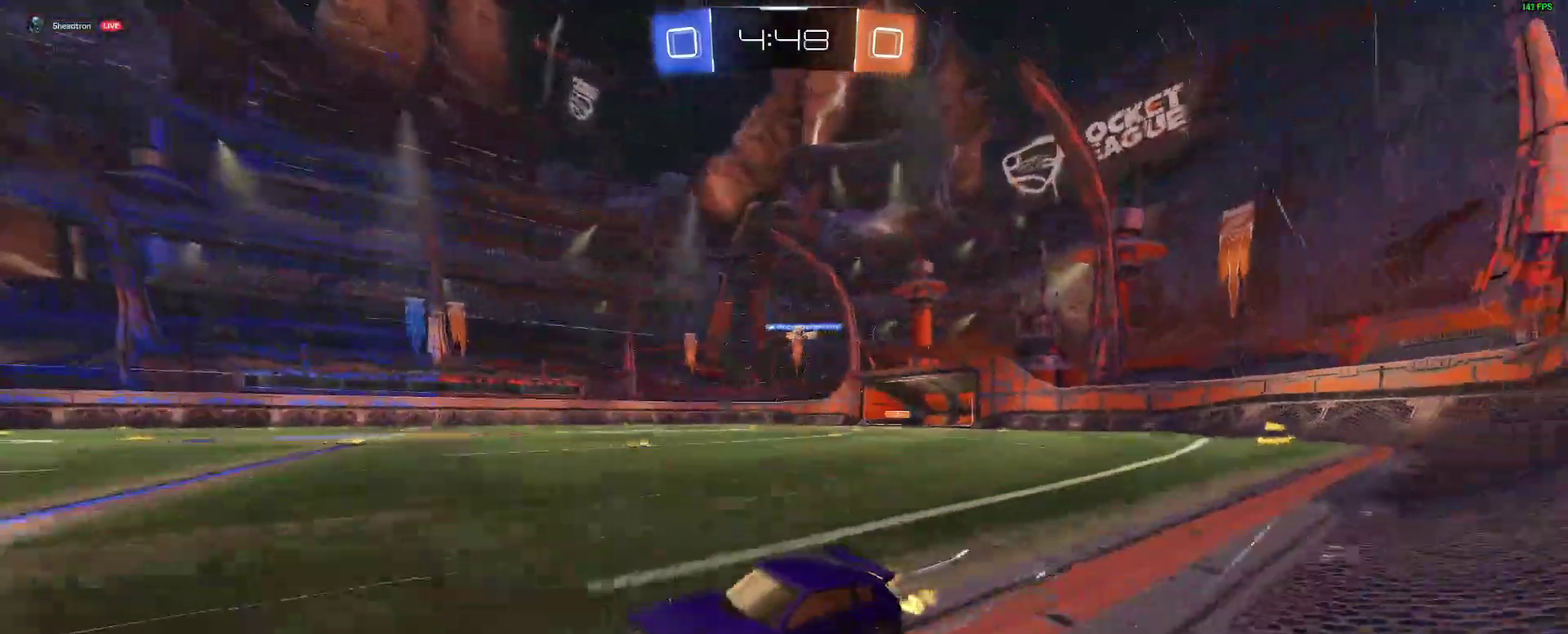
{"buttons": ["R2"], "left_stick": "center", "right_stick": "center", "events": [[67, "left_stick", "center"], [317, "Y", "down"], [433, "Y", "up"]]}
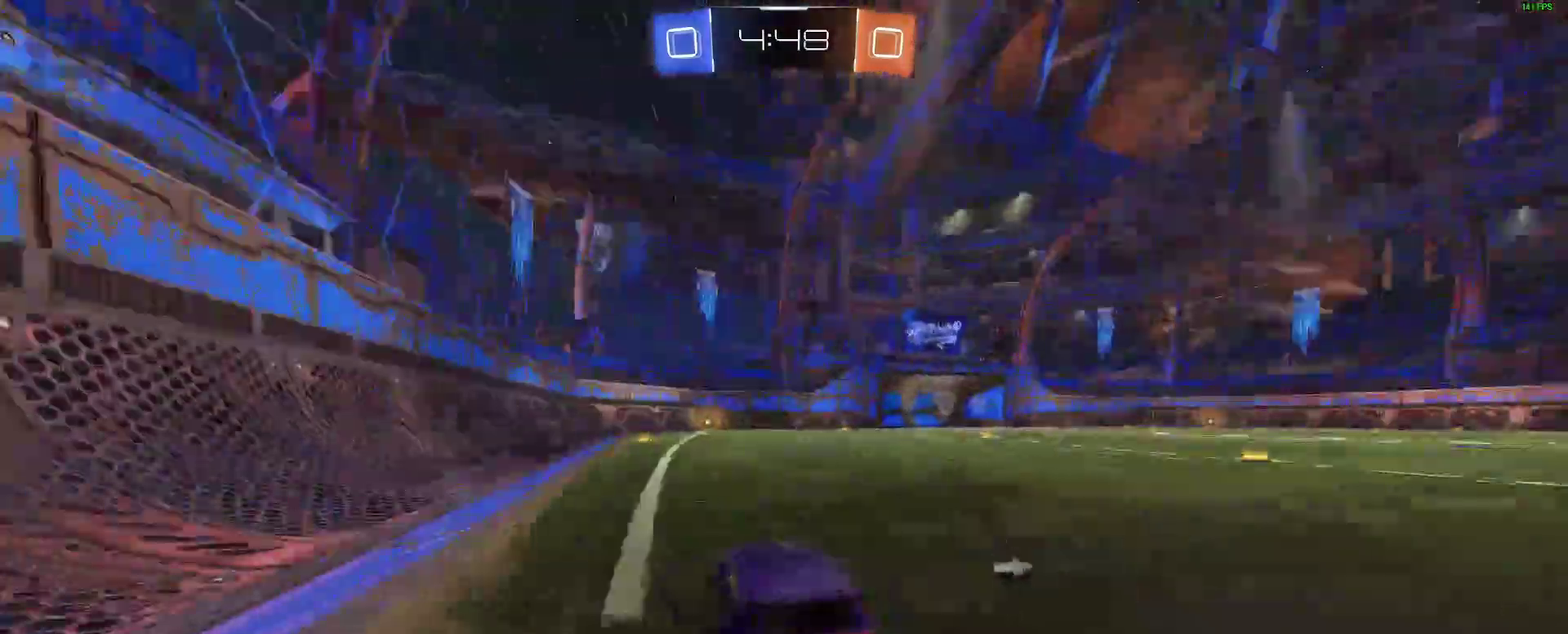
{"buttons": ["R2"], "left_stick": "center", "right_stick": "center", "events": [[17, "B", "down"], [150, "B", "up"]]}
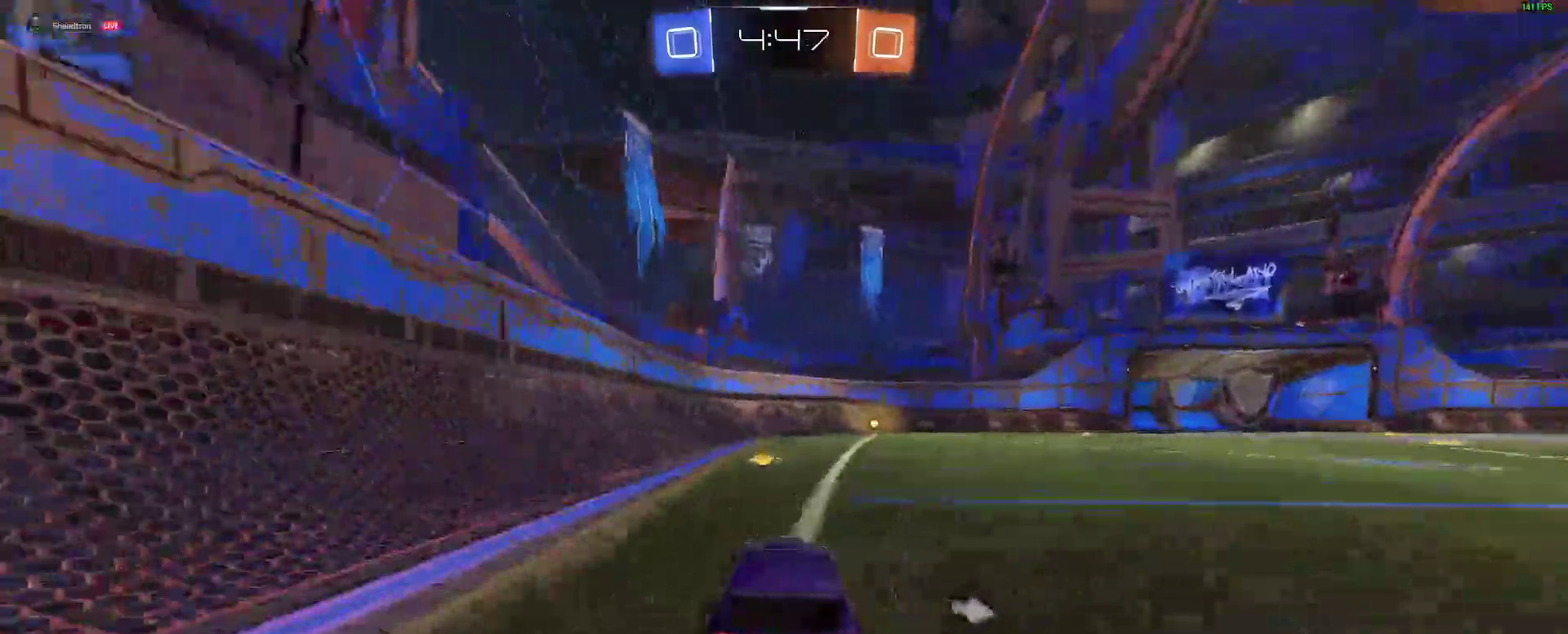
{"buttons": ["Y", "R2"], "left_stick": "center", "right_stick": "center", "events": [[400, "Y", "down"]]}
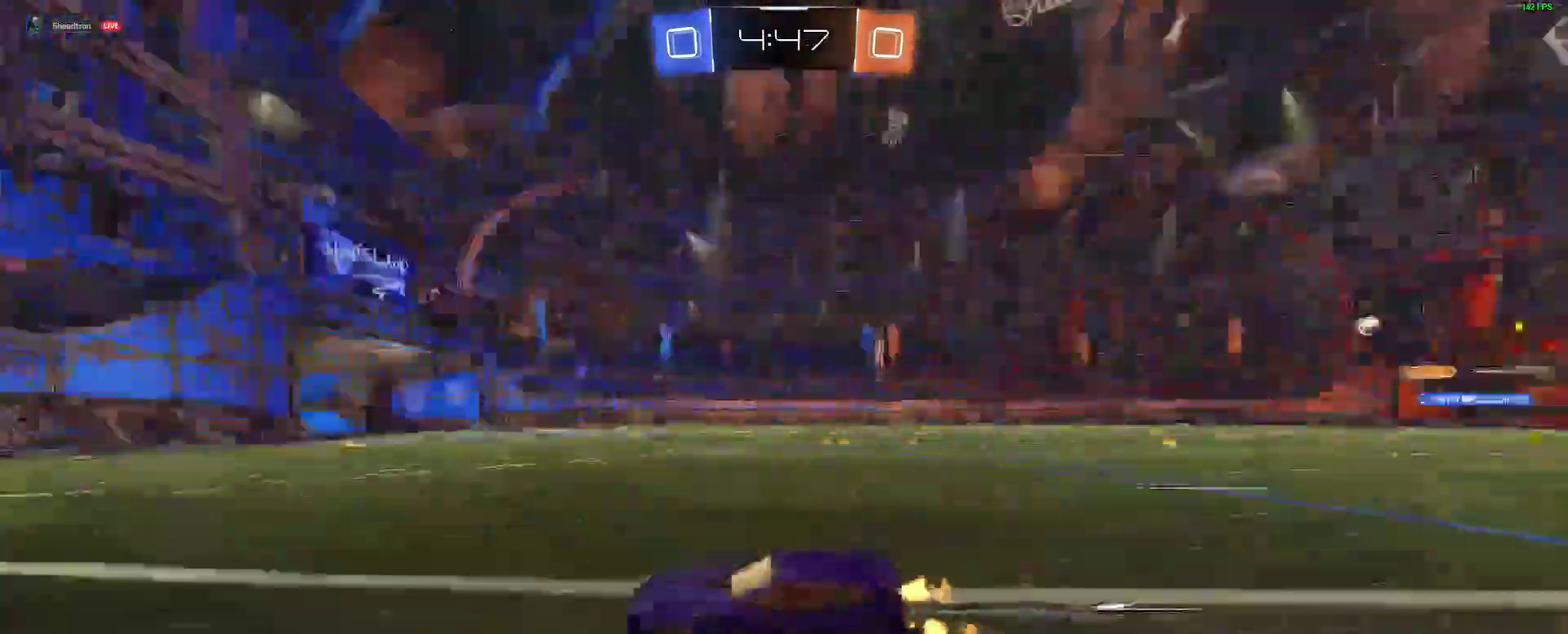
{"buttons": ["R2"], "left_stick": "right", "right_stick": "center", "events": [[33, "Y", "up"], [283, "left_stick", "right"]]}
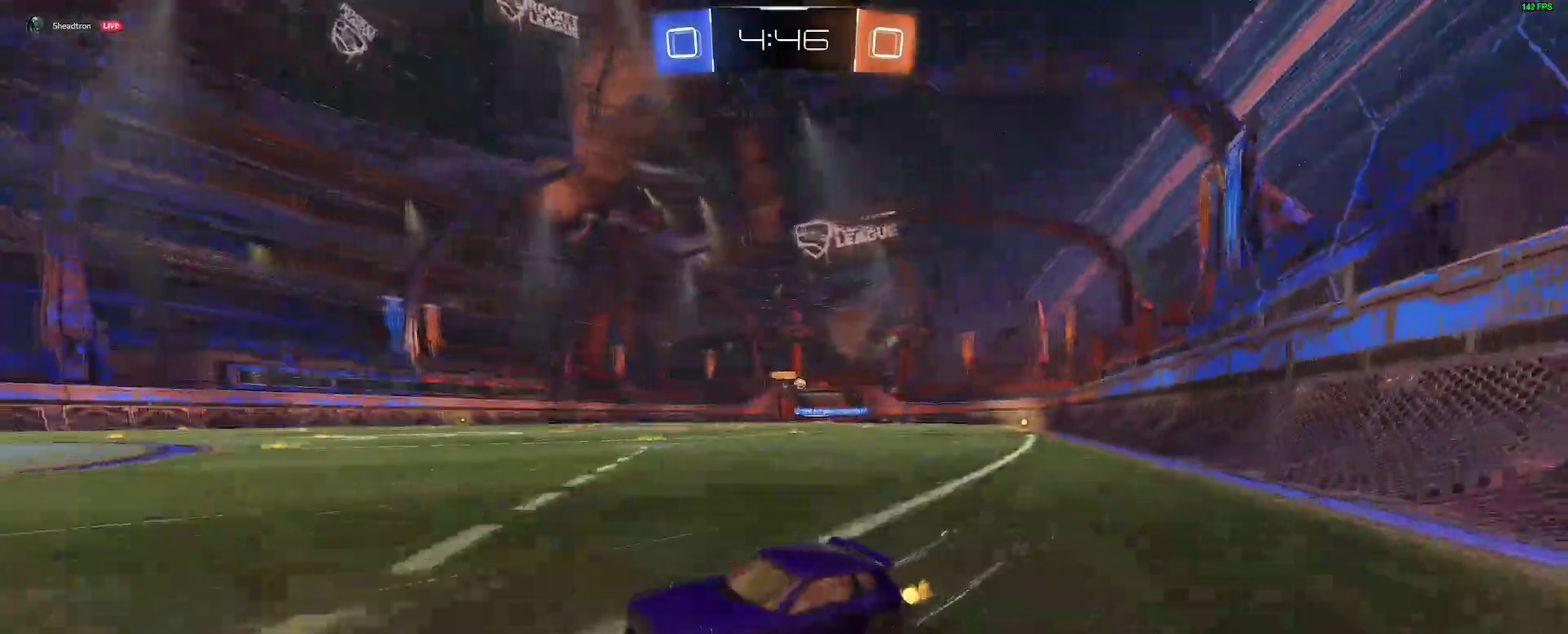
{"buttons": ["R2"], "left_stick": "right", "right_stick": "center", "events": []}
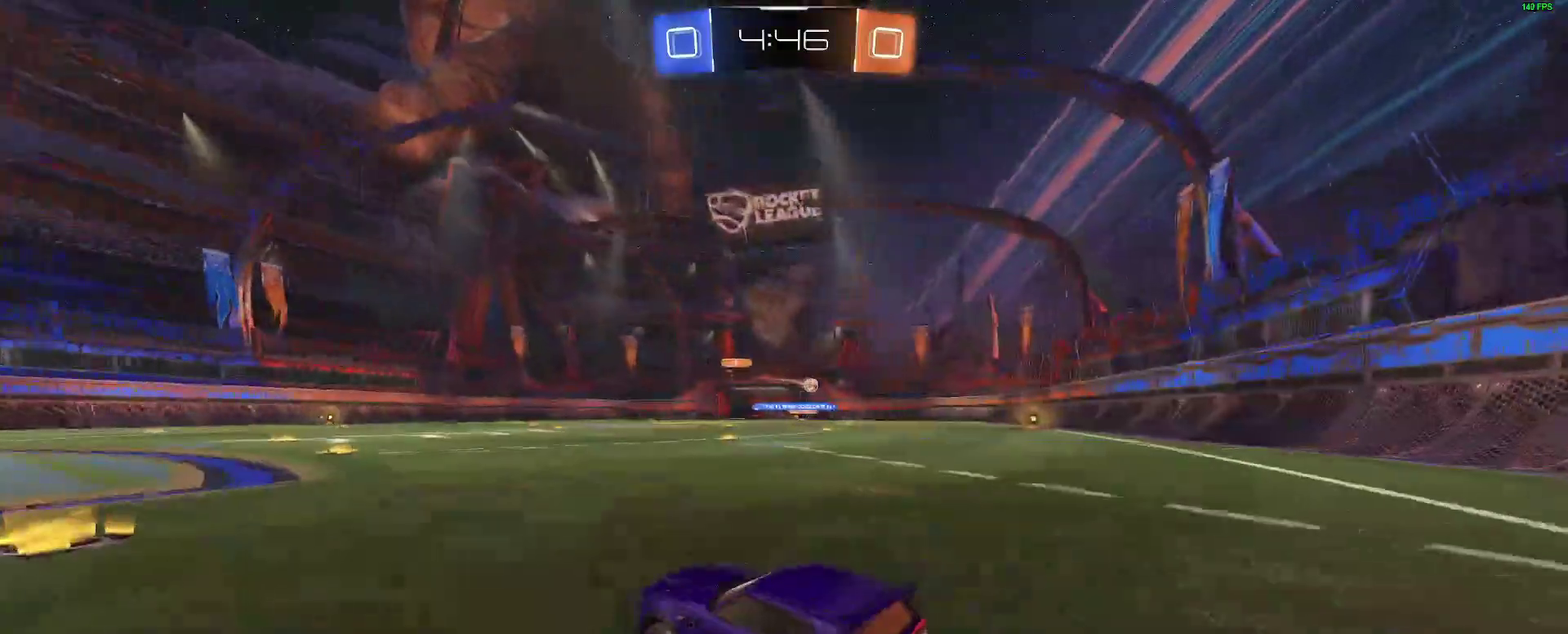
{"buttons": ["B", "R2"], "left_stick": "right", "right_stick": "center", "events": [[433, "B", "down"]]}
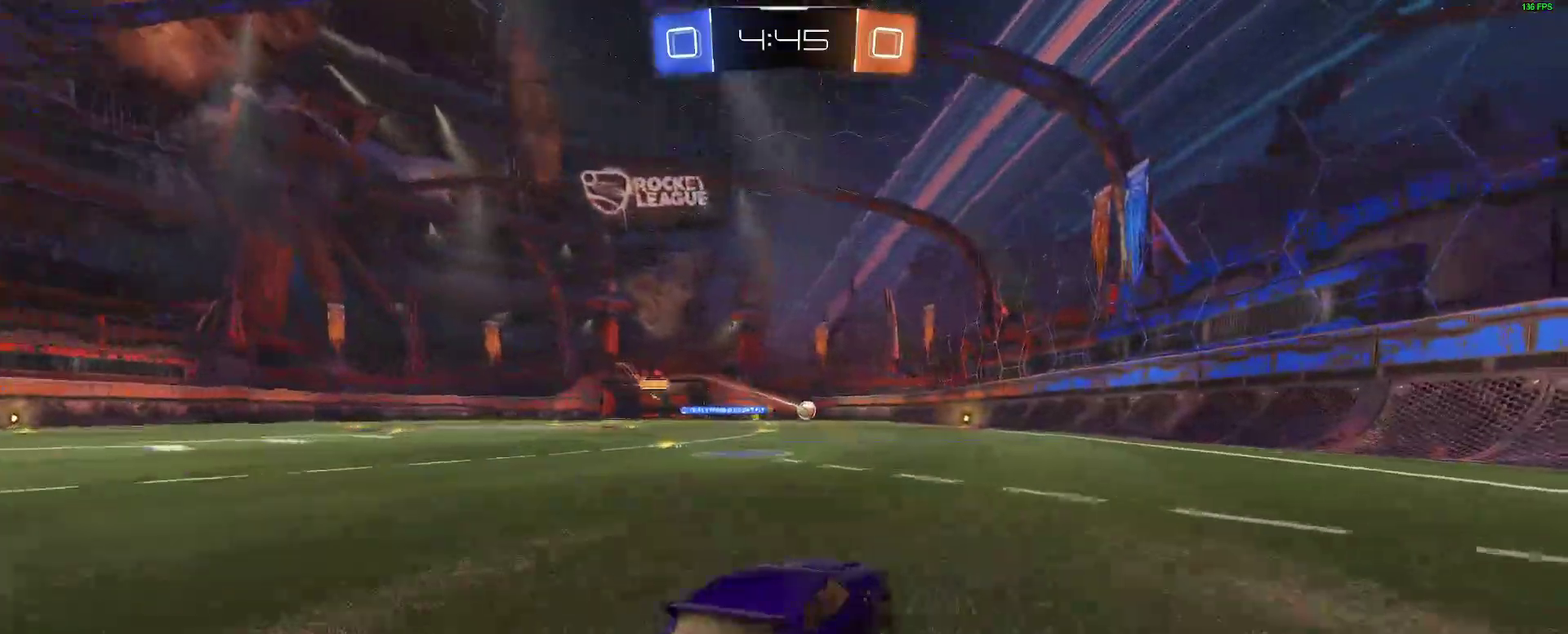
{"buttons": ["B", "R2"], "left_stick": "left", "right_stick": "center", "events": [[83, "left_stick", "center"], [400, "left_stick", "left"]]}
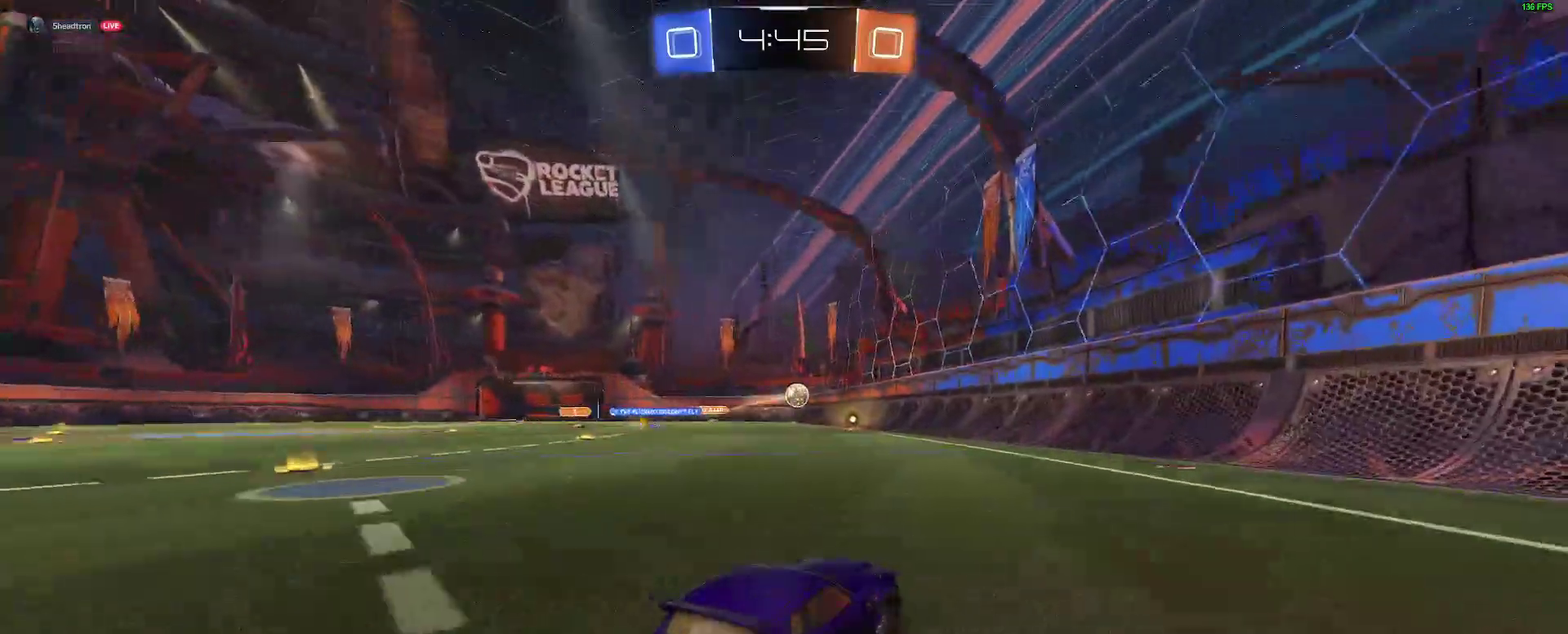
{"buttons": ["B", "L2", "R2"], "left_stick": "center", "right_stick": "center", "events": [[50, "left_stick", "center"], [167, "left_stick", "left"], [317, "A", "down"], [383, "L2", "down"], [400, "left_stick", "down-right"], [483, "A", "up"], [483, "left_stick", "center"]]}
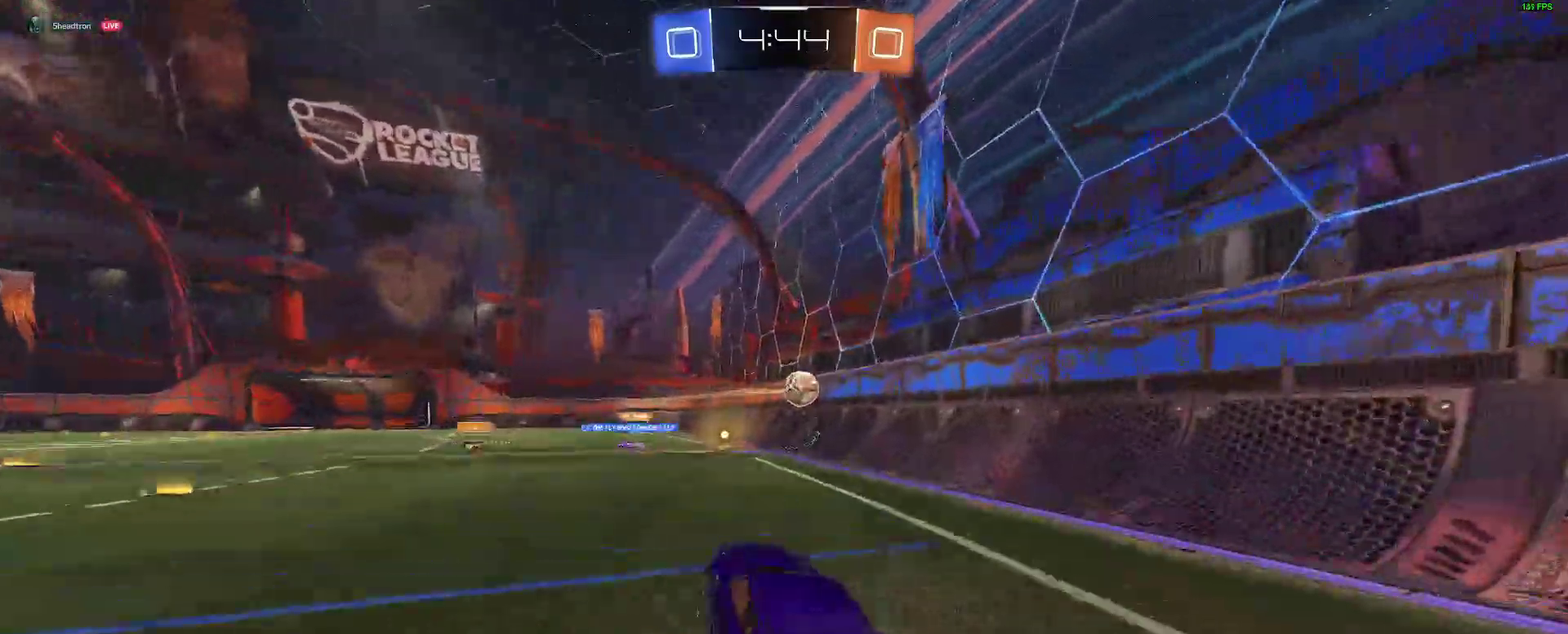
{"buttons": ["A", "B"], "left_stick": "up-left", "right_stick": "center", "events": [[17, "L2", "up"], [50, "R2", "up"], [433, "A", "down"], [467, "left_stick", "up-left"]]}
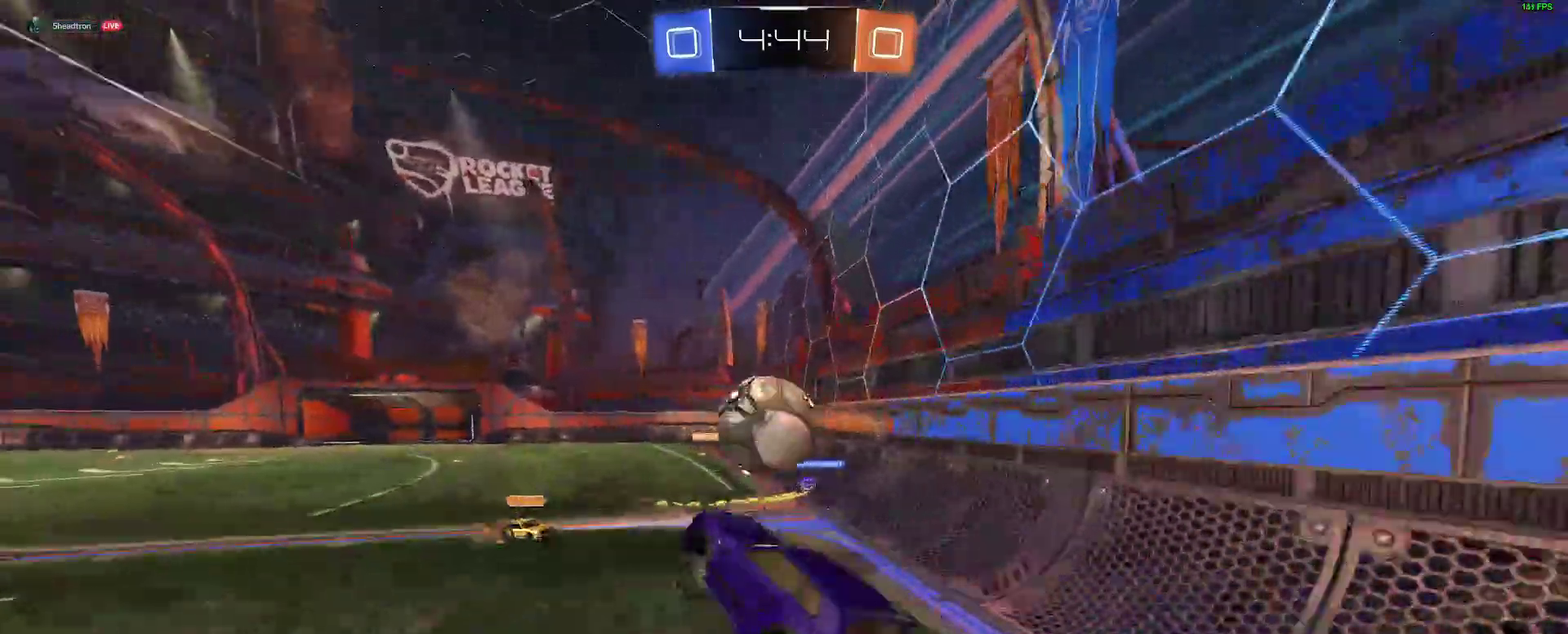
{"buttons": ["B"], "left_stick": "down-right", "right_stick": "center"}
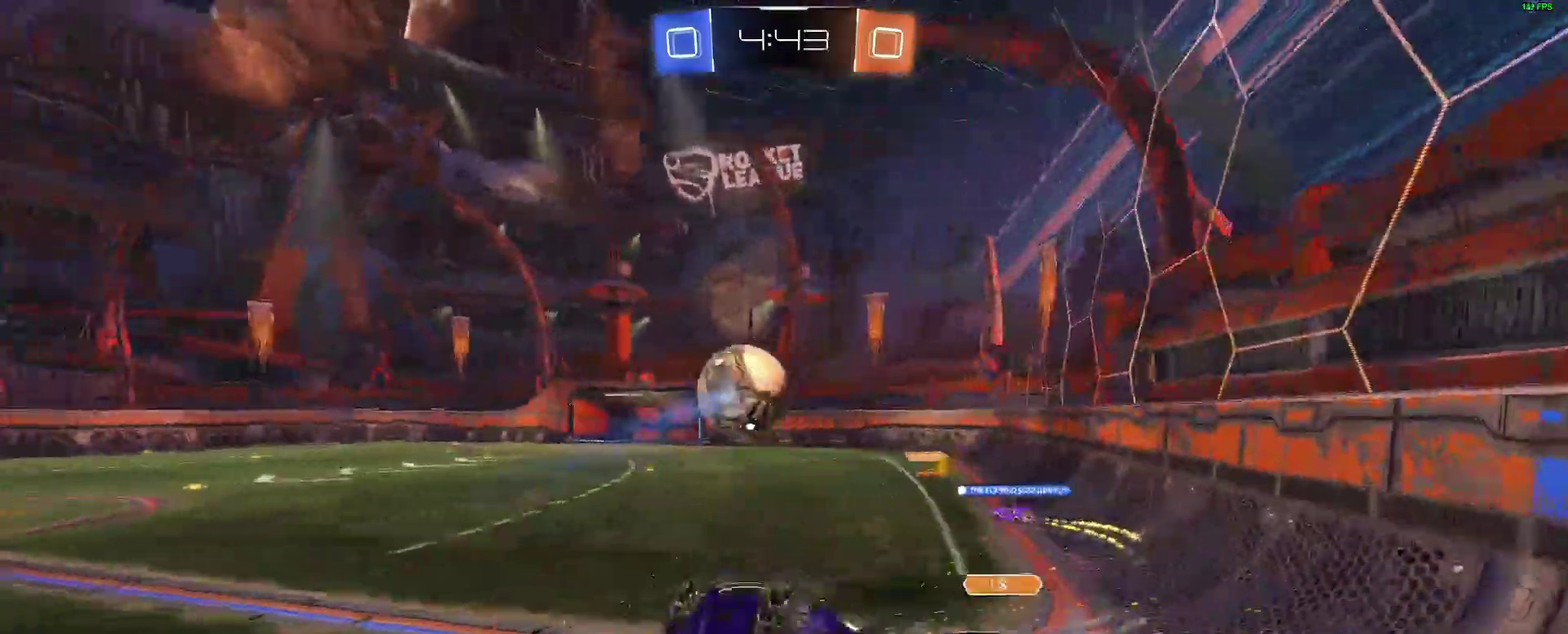
{"buttons": ["R2"], "left_stick": "down-right", "right_stick": "center"}
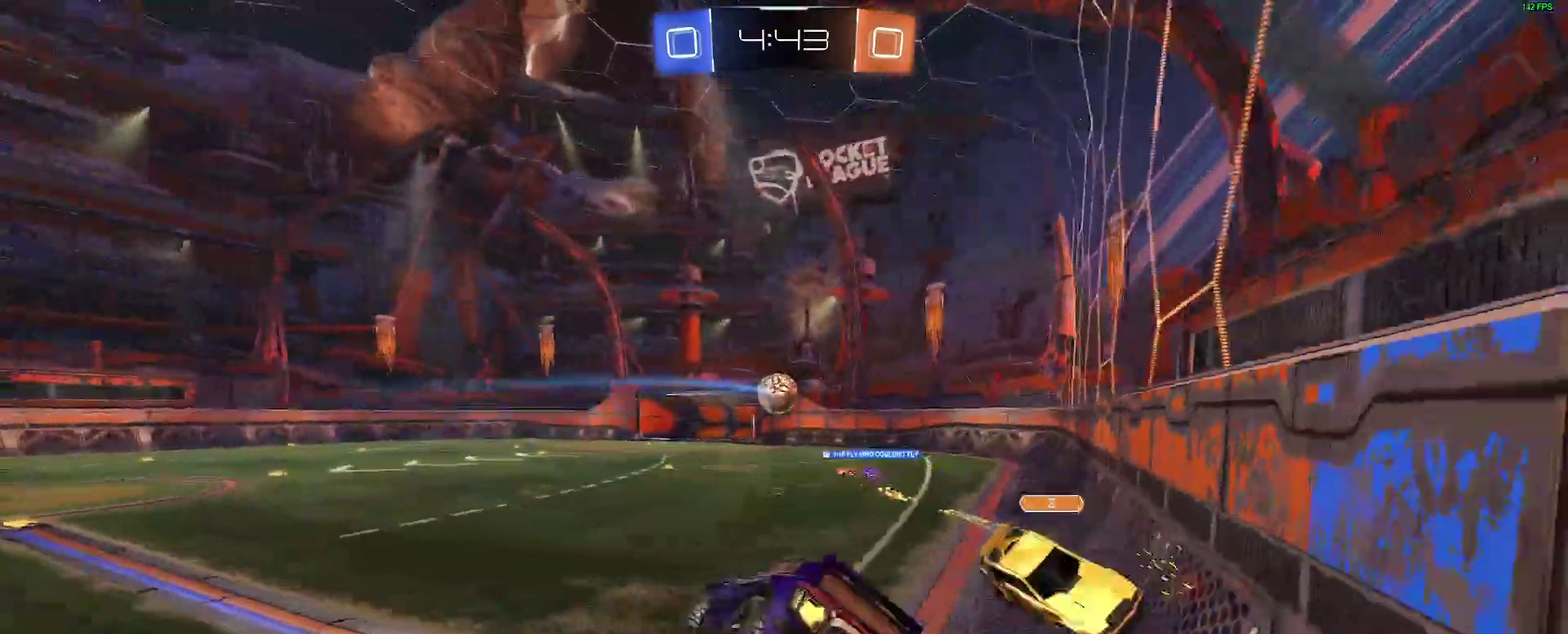
{"buttons": ["B", "R2"], "left_stick": "left", "right_stick": "center"}
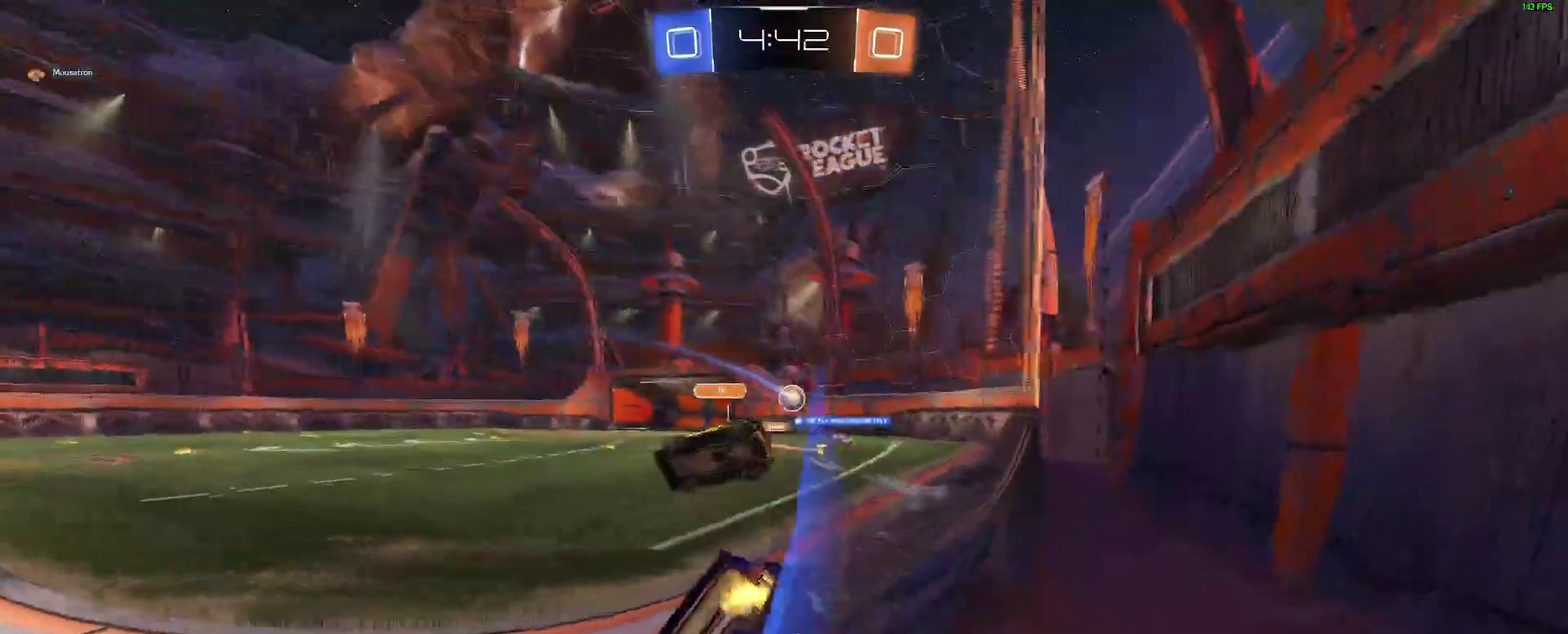
{"buttons": ["R2"], "left_stick": "left", "right_stick": "center"}
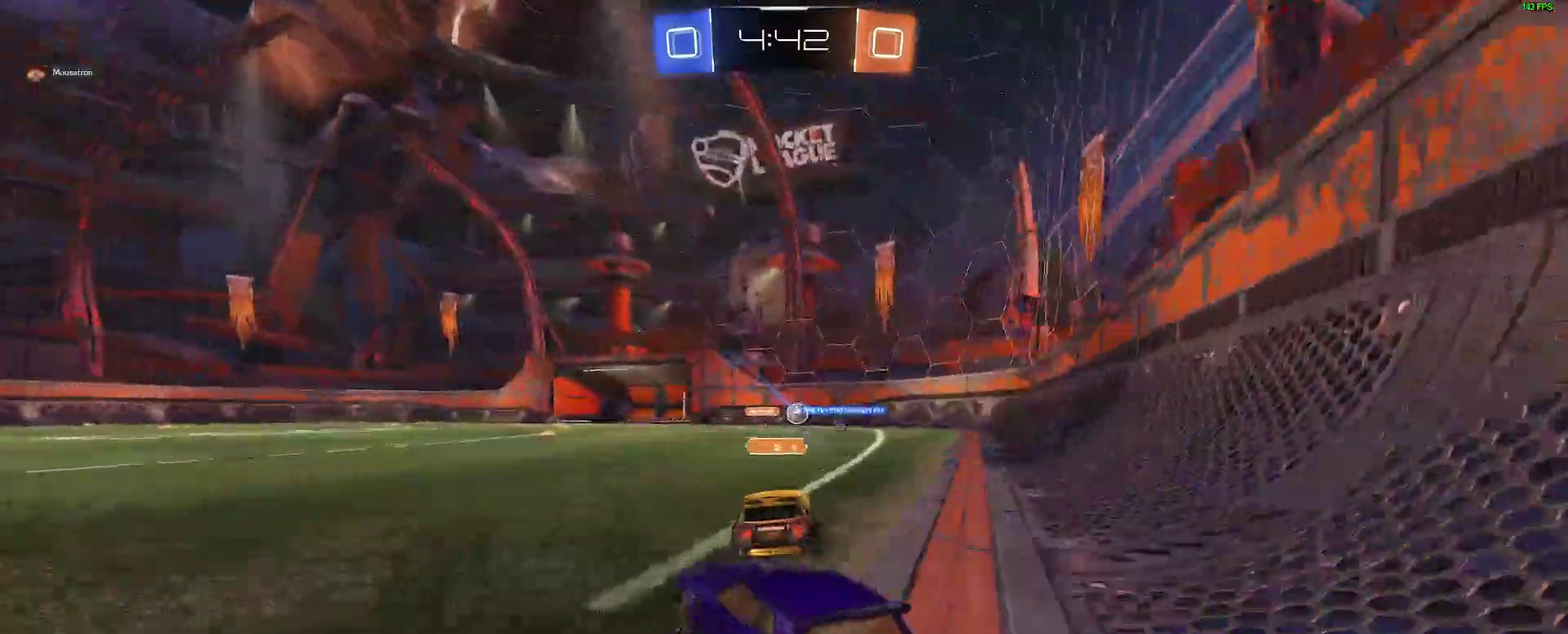
{"buttons": ["R2"], "left_stick": "left", "right_stick": "center"}